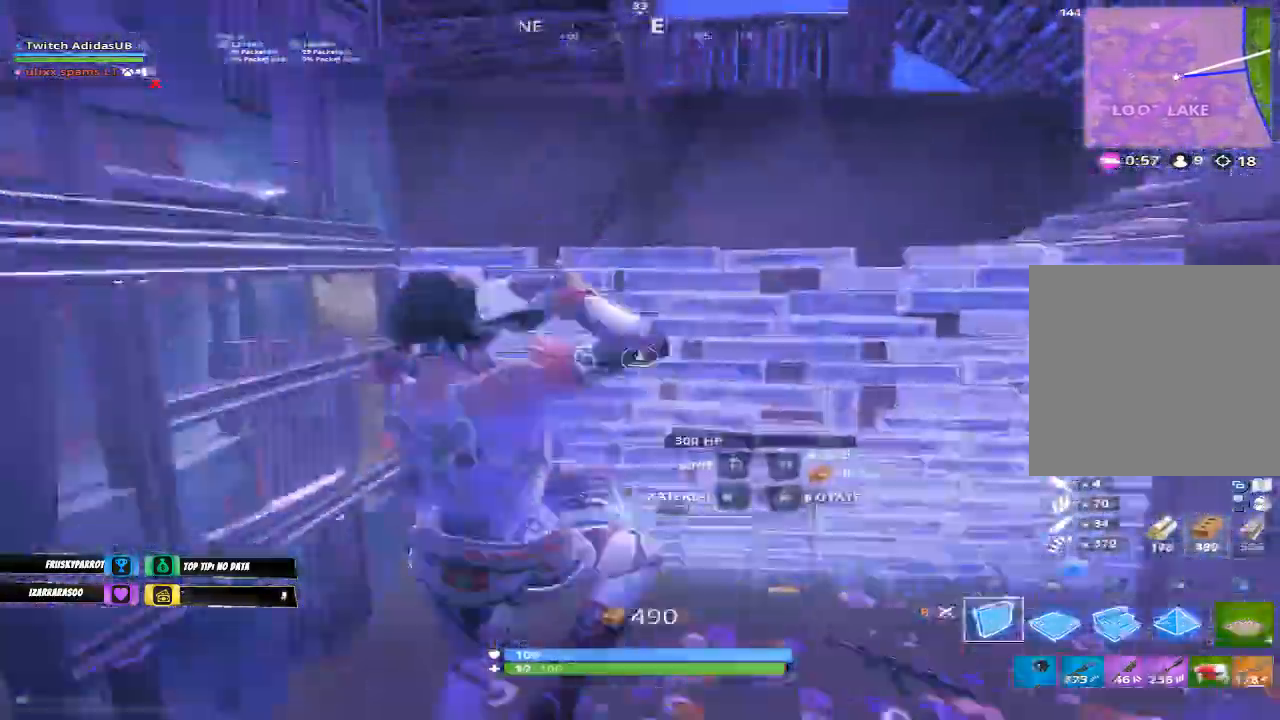
Gameplay with a controller (Xbox layout); each line is a JSON object with the inputs held at the frame after it. "events" lists button and stick changes between this image and that frame as [ms after this image, input, new state], when the widget could be followed in between.
{"buttons": [], "left_stick": "up", "right_stick": "center", "events": [[33, "R2", "down"], [33, "right_stick", "down-left"], [133, "A", "down"], [133, "R2", "up"], [133, "right_stick", "center"], [167, "L2", "down"], [267, "L2", "up"], [333, "A", "up"], [333, "right_stick", "up-right"], [467, "right_stick", "center"]]}
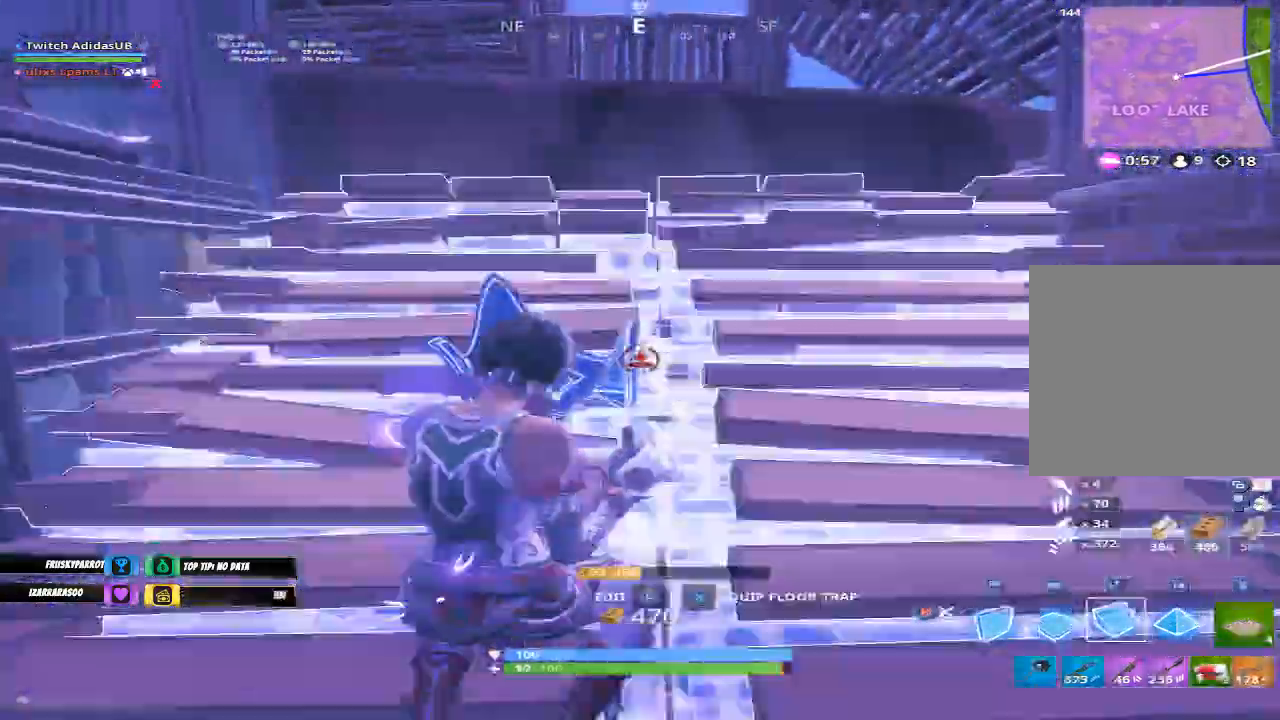
{"buttons": ["L2"], "left_stick": "up", "right_stick": "center", "events": [[133, "right_stick", "up"], [400, "right_stick", "center"], [500, "L2", "down"]]}
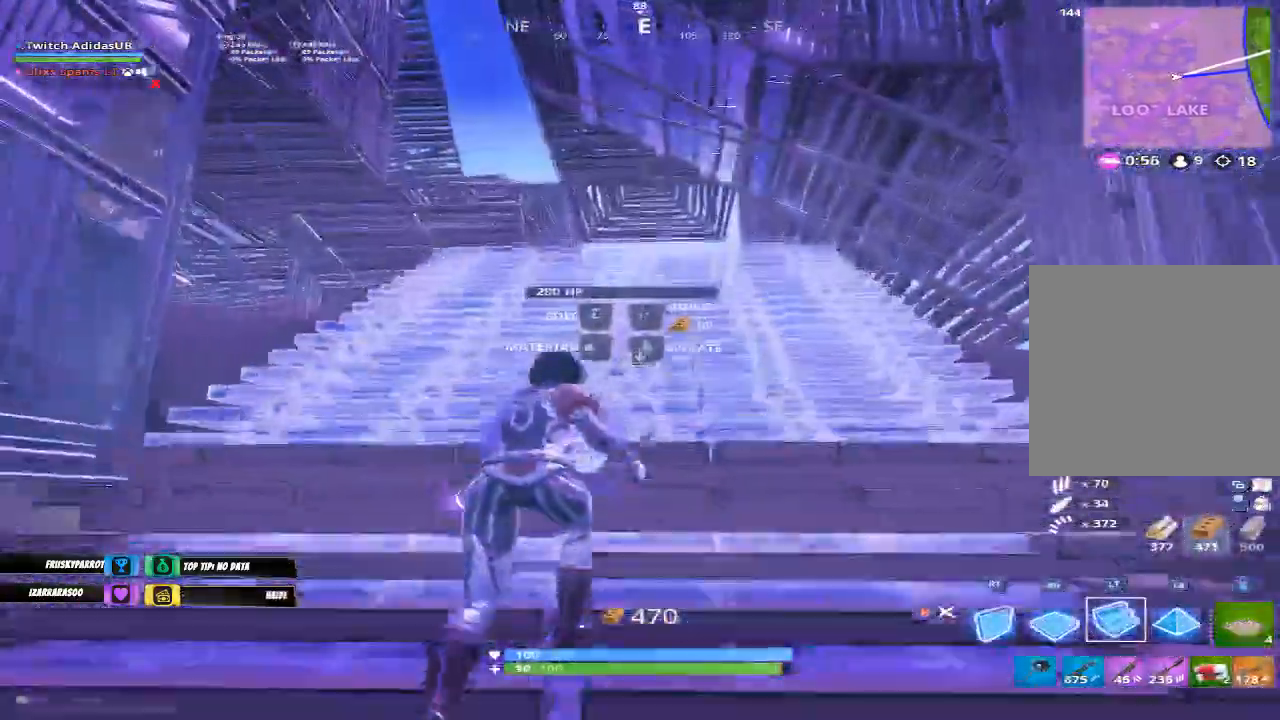
{"buttons": [], "left_stick": "up-left", "right_stick": "center", "events": [[100, "L2", "up"], [233, "right_stick", "down"], [267, "left_stick", "up-left"], [333, "right_stick", "center"]]}
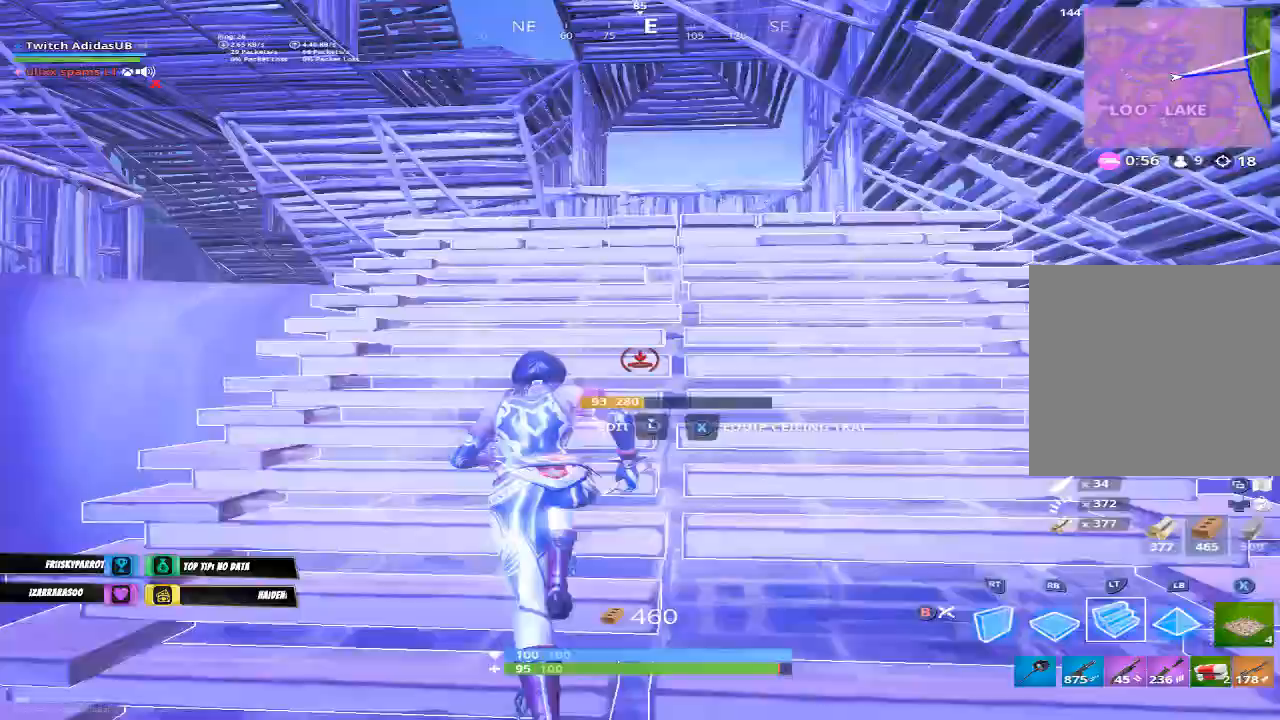
{"buttons": ["L2"], "left_stick": "up", "right_stick": "up-left", "events": [[167, "A", "down"], [233, "A", "up"], [300, "left_stick", "up"], [400, "L2", "down"], [433, "right_stick", "up-left"]]}
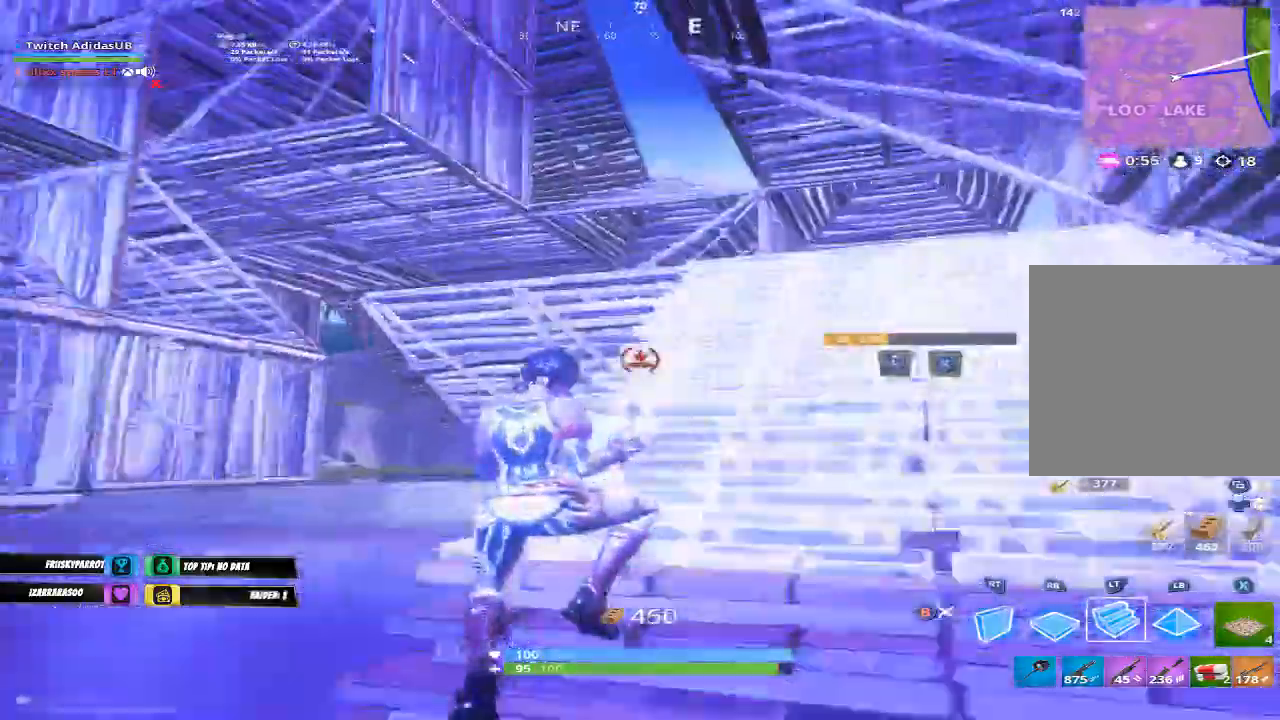
{"buttons": [], "left_stick": "up-right", "right_stick": "center", "events": [[33, "L2", "up"], [33, "right_stick", "center"], [100, "left_stick", "up-right"], [133, "DPAD_LEFT", "down"], [200, "DPAD_LEFT", "up"], [300, "DPAD_LEFT", "down"], [333, "DPAD_LEFT", "up"]]}
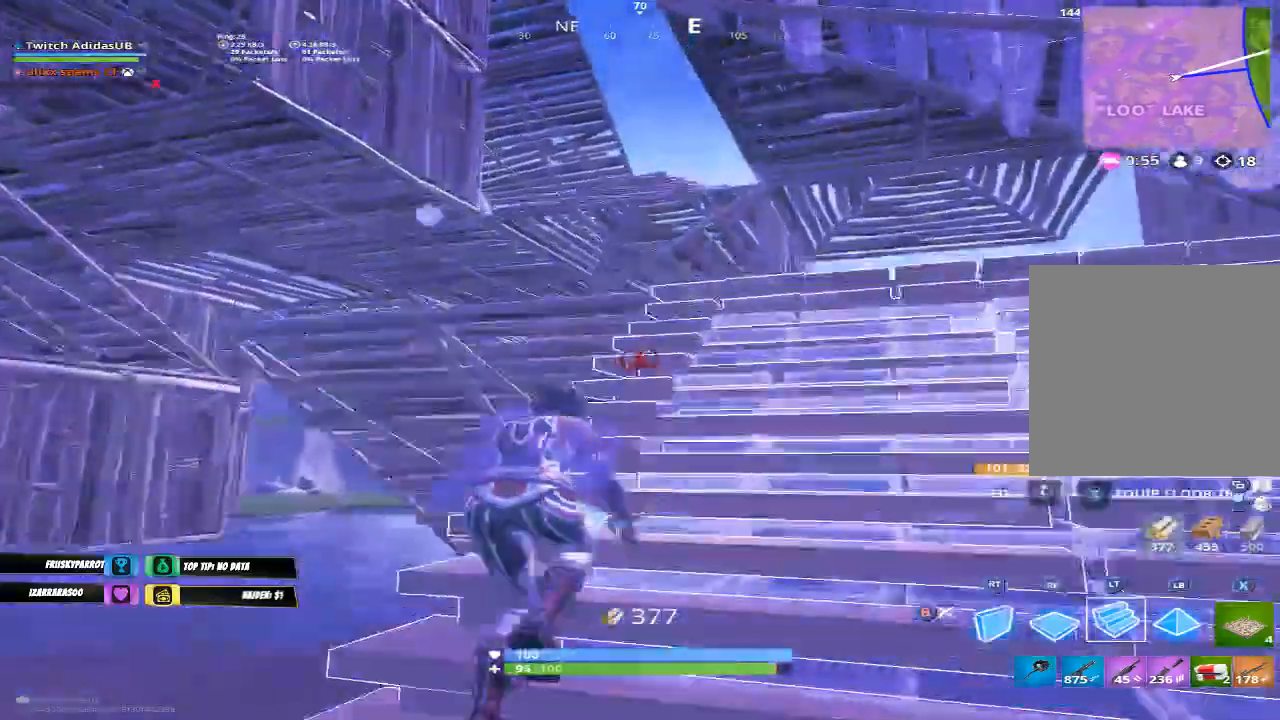
{"buttons": [], "left_stick": "up-right", "right_stick": "center", "events": [[33, "right_stick", "up-right"], [133, "L2", "down"], [133, "right_stick", "center"], [233, "right_stick", "left"], [333, "right_stick", "center"], [400, "L2", "up"], [433, "Y", "down"], [500, "Y", "up"]]}
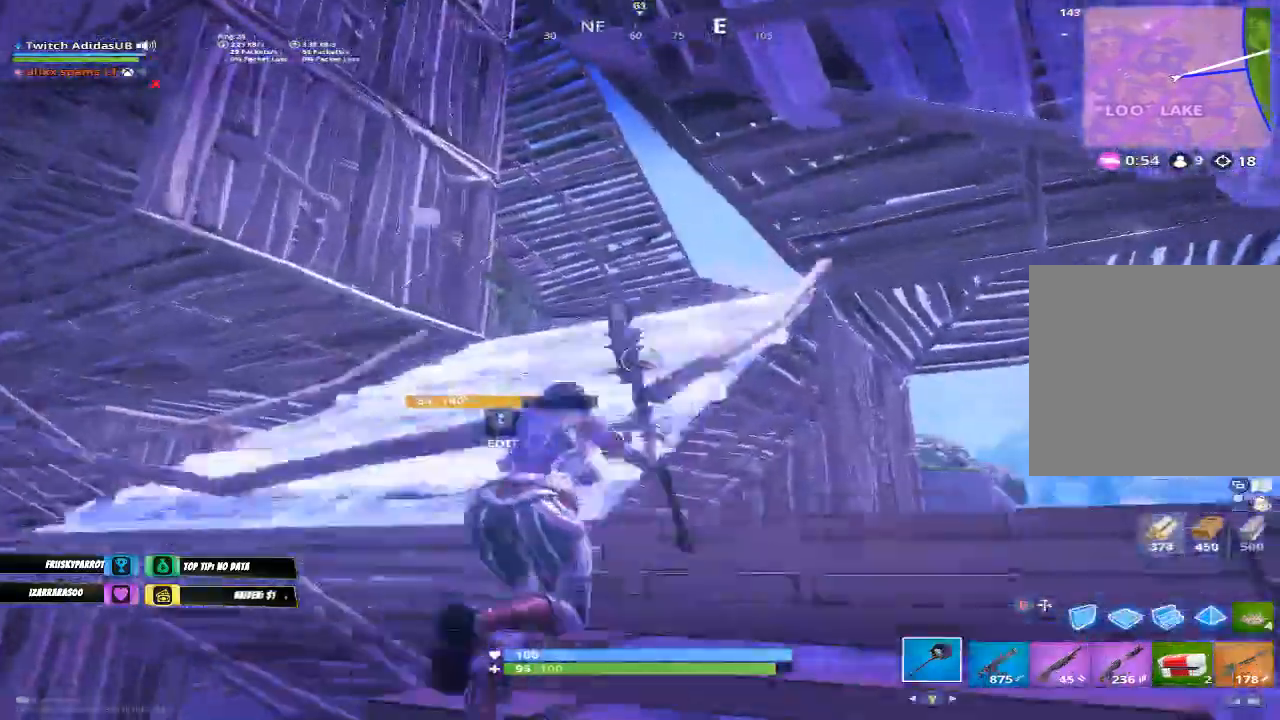
{"buttons": [], "left_stick": "up", "right_stick": "down-right", "events": [[67, "left_stick", "up-left"], [133, "R1", "down"], [133, "right_stick", "down"], [233, "R1", "up"], [233, "right_stick", "center"], [300, "A", "down"], [367, "A", "up"], [433, "left_stick", "up"], [433, "right_stick", "down"], [500, "right_stick", "down-right"]]}
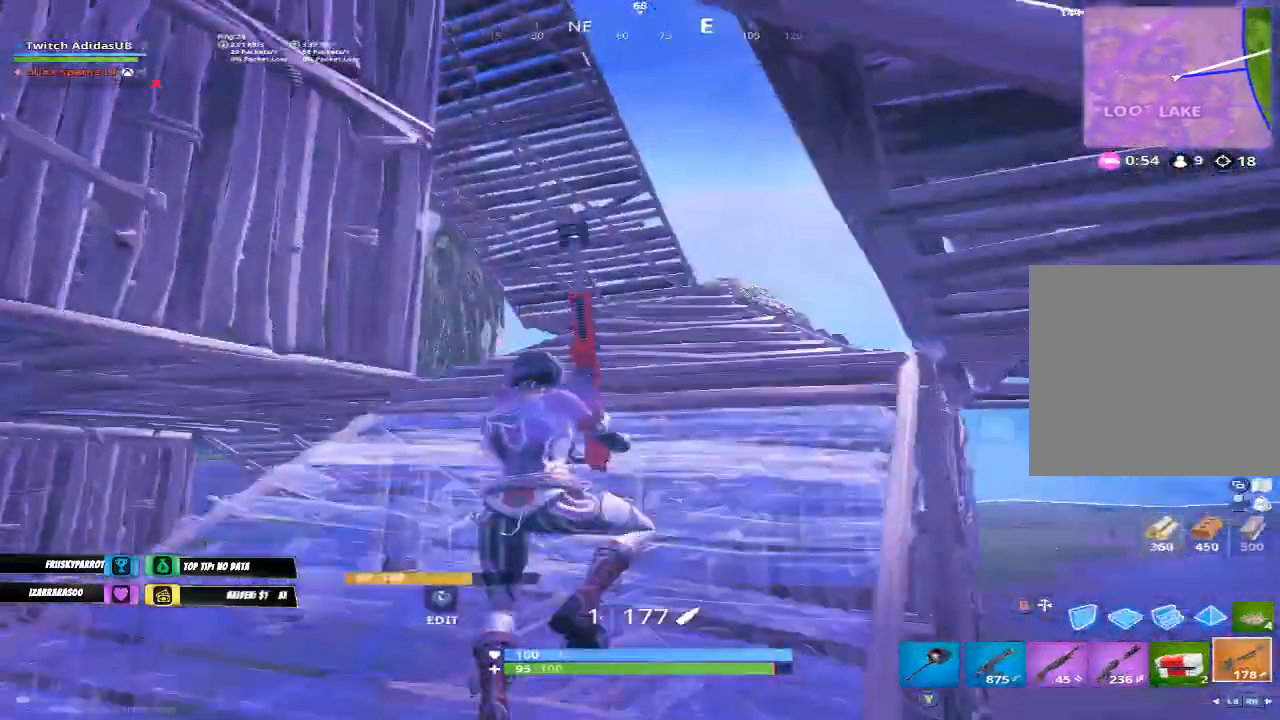
{"buttons": ["R1"], "left_stick": "up", "right_stick": "down", "events": [[100, "R1", "down"], [200, "R1", "up"], [233, "right_stick", "center"], [467, "right_stick", "down"], [500, "R1", "down"]]}
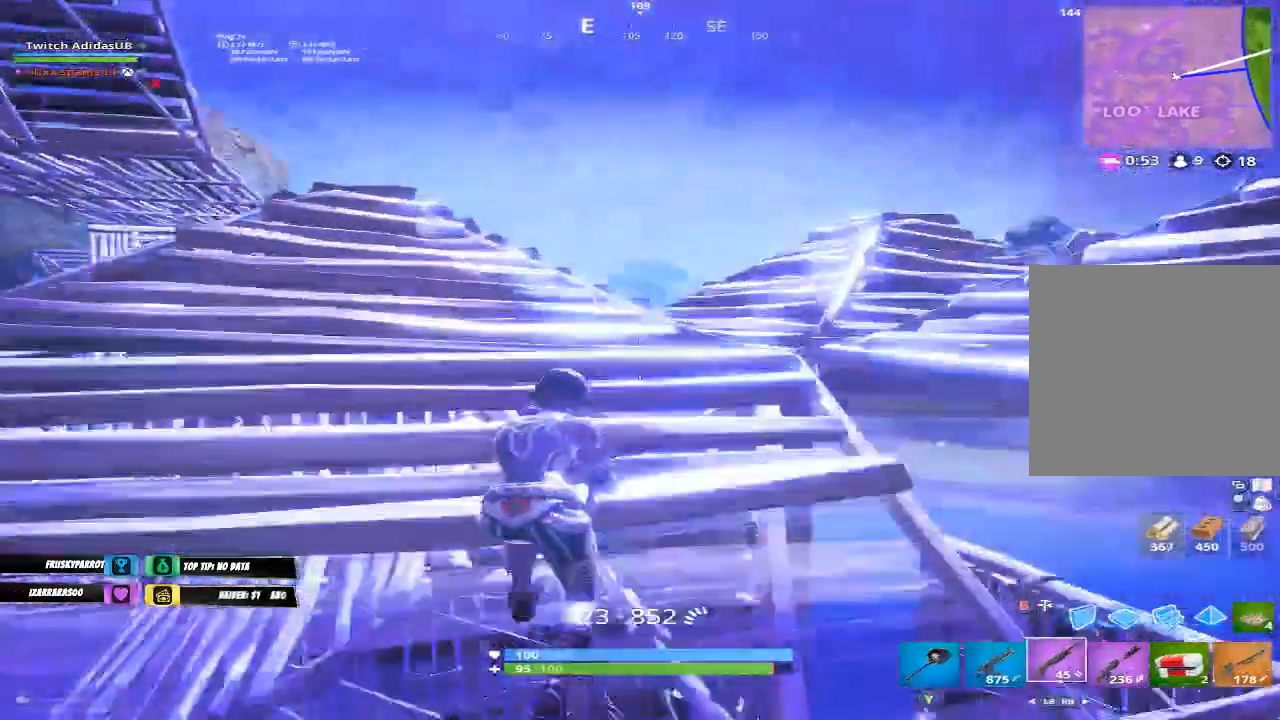
{"buttons": ["A"], "left_stick": "up-left", "right_stick": "center", "events": [[100, "R1", "up"], [100, "right_stick", "center"], [233, "L1", "down"], [367, "L1", "up"], [367, "right_stick", "down-left"], [467, "left_stick", "up-left"], [467, "right_stick", "center"], [500, "A", "down"]]}
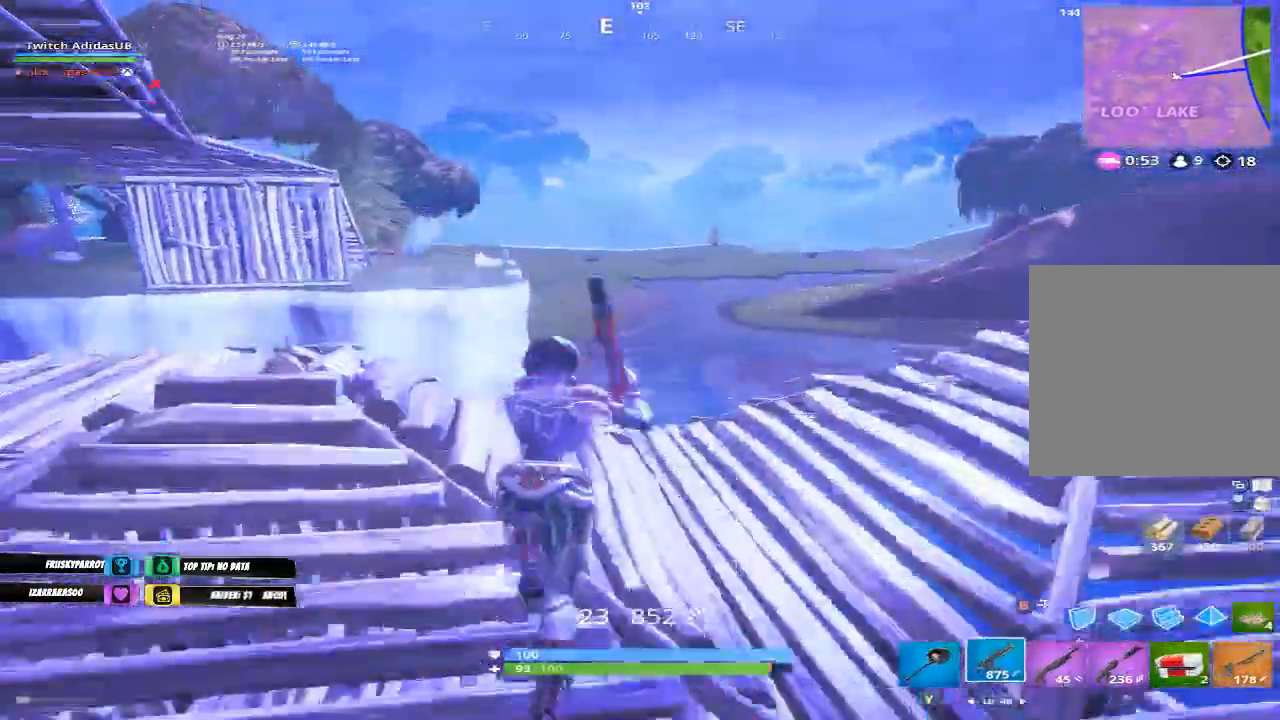
{"buttons": [], "left_stick": "up-right", "right_stick": "center", "events": [[67, "A", "up"], [167, "X", "down"], [233, "X", "up"], [233, "left_stick", "left"], [300, "X", "down"], [333, "left_stick", "center"], [367, "X", "up"], [467, "left_stick", "up-right"]]}
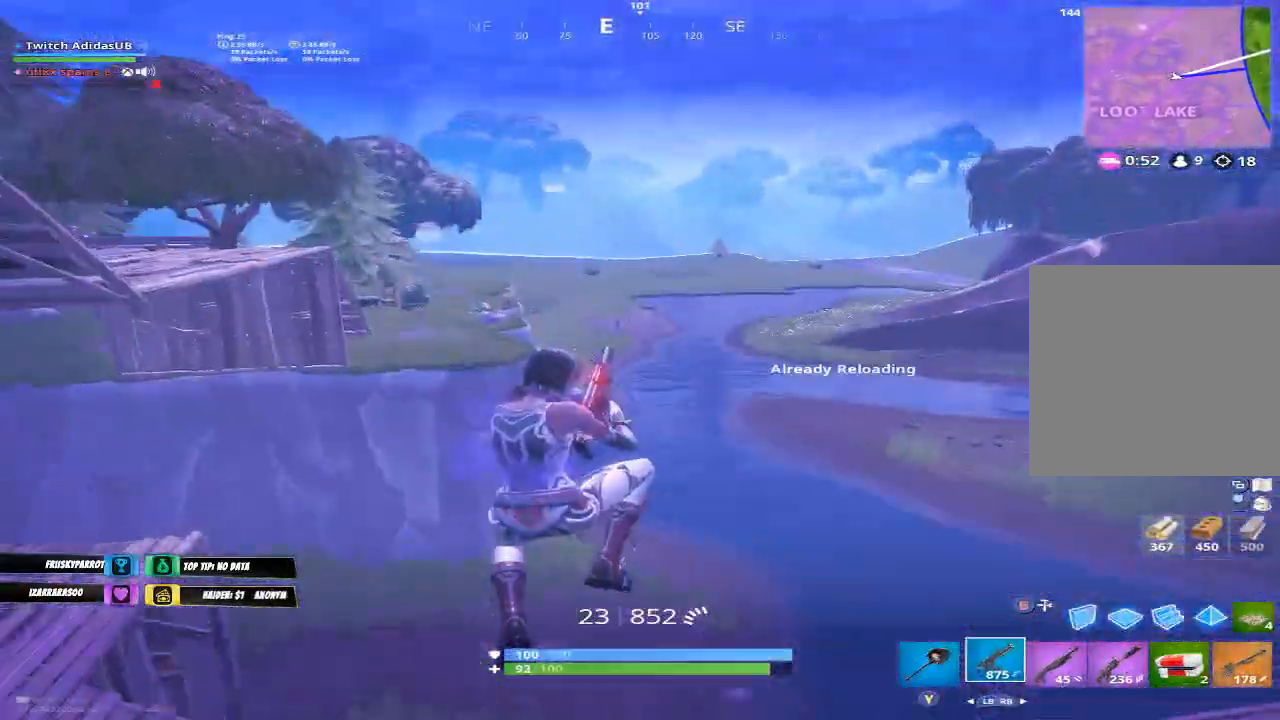
{"buttons": [], "left_stick": "up-left", "right_stick": "up-right", "events": [[33, "right_stick", "right"], [300, "right_stick", "center"], [467, "left_stick", "up-left"], [500, "right_stick", "up-right"]]}
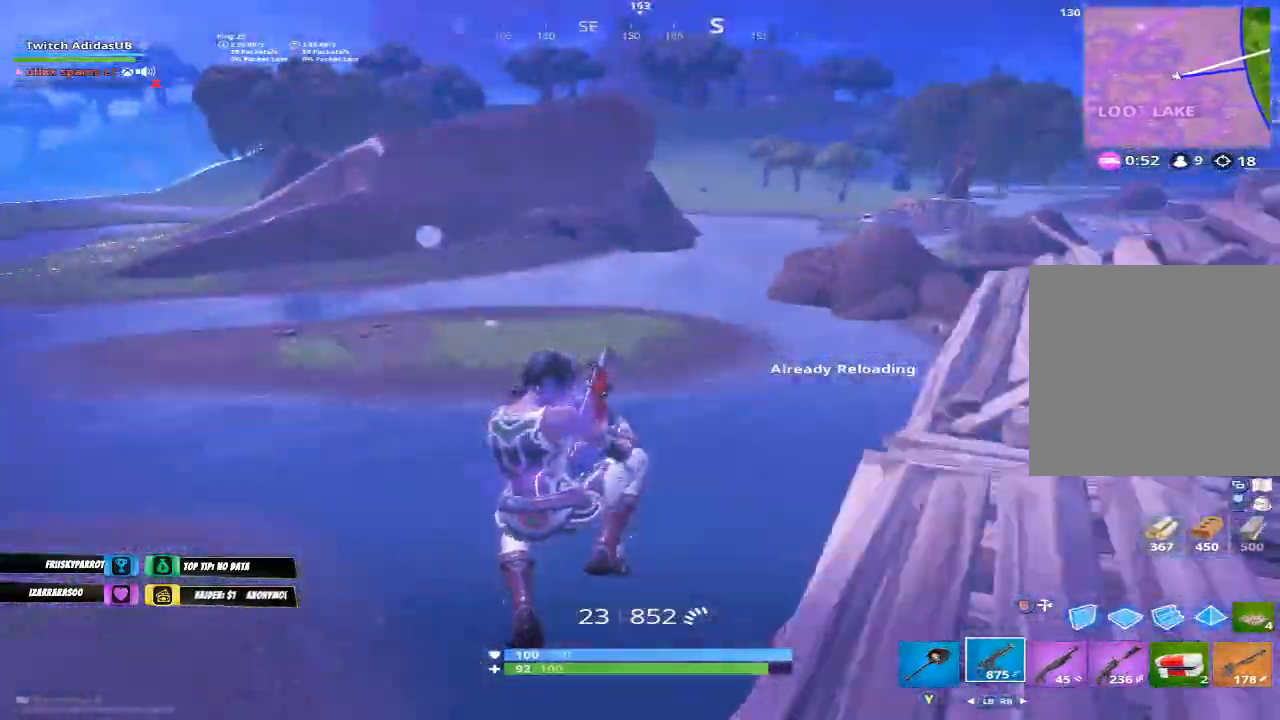
{"buttons": [], "left_stick": "left", "right_stick": "center", "events": [[133, "right_stick", "center"], [367, "left_stick", "left"], [433, "right_stick", "up-right"], [500, "right_stick", "center"]]}
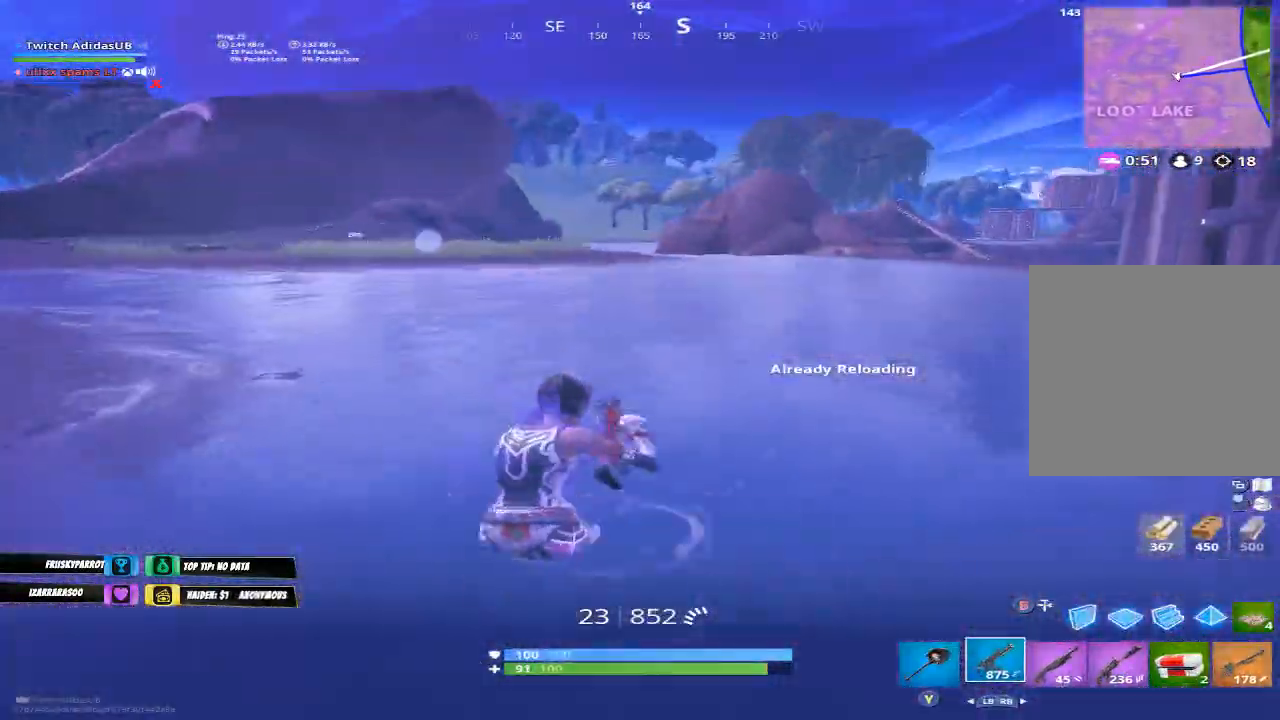
{"buttons": [], "left_stick": "left", "right_stick": "center", "events": [[133, "A", "down"], [233, "A", "up"], [267, "left_stick", "center"], [467, "left_stick", "left"]]}
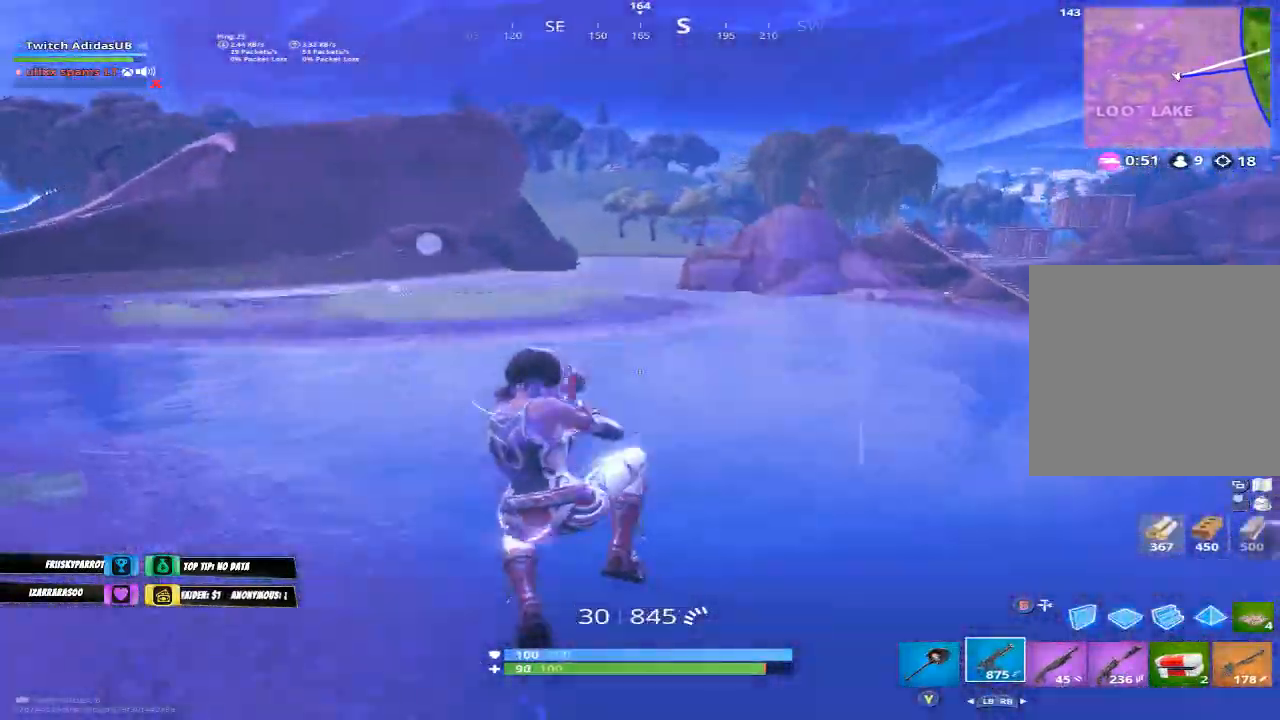
{"buttons": [], "left_stick": "up", "right_stick": "center", "events": [[200, "left_stick", "up-left"], [200, "right_stick", "left"], [233, "R1", "down"], [333, "R1", "up"], [367, "left_stick", "up"], [400, "right_stick", "center"]]}
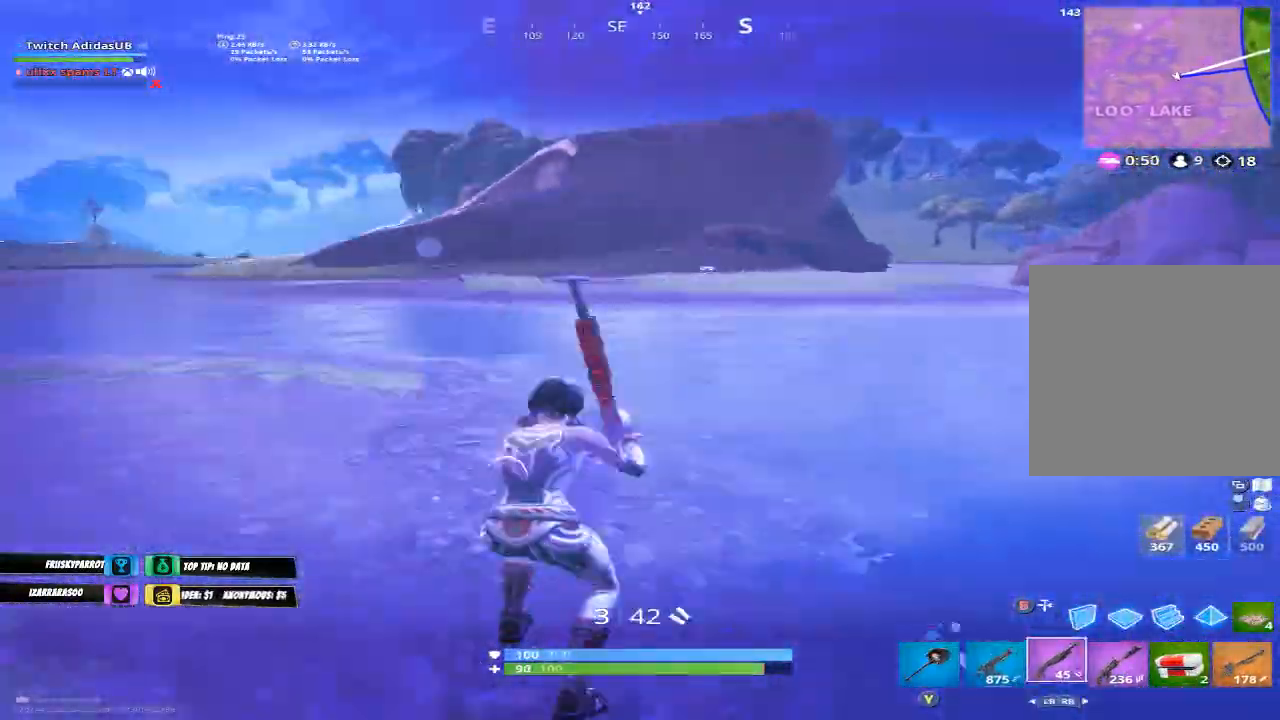
{"buttons": [], "left_stick": "up", "right_stick": "center", "events": [[233, "A", "down"], [333, "A", "up"], [400, "X", "down"], [467, "X", "up"]]}
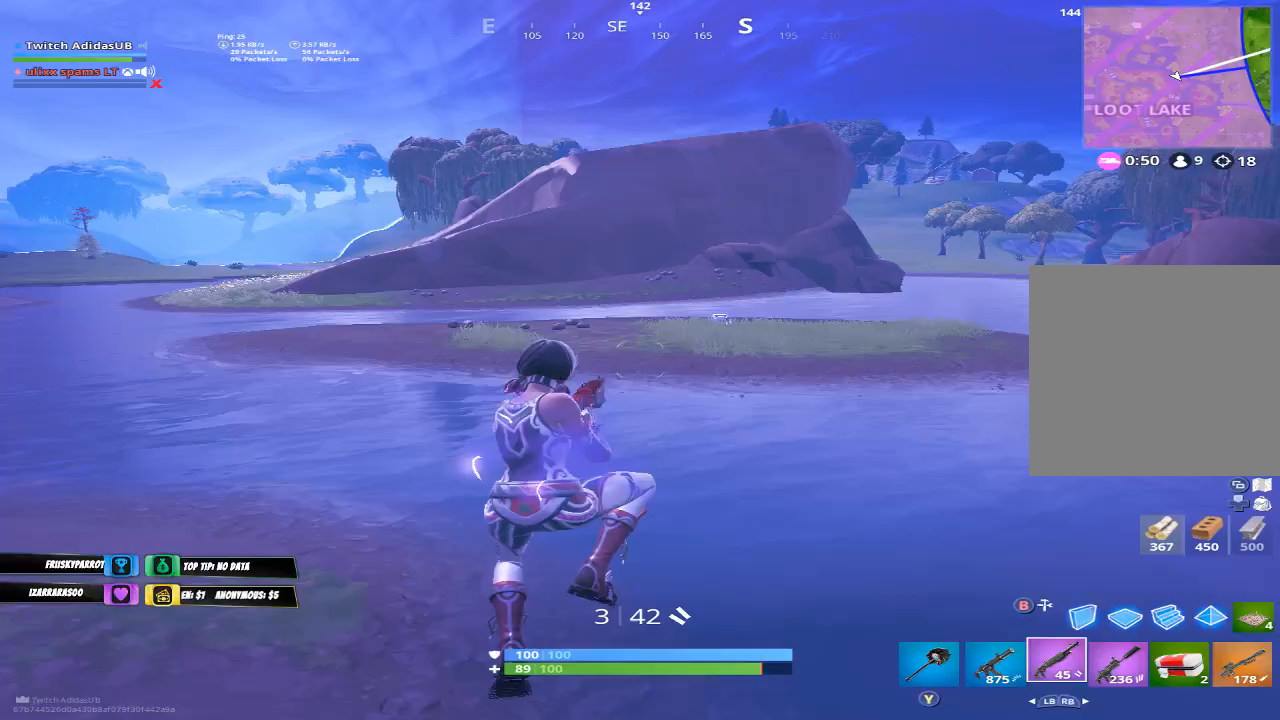
{"buttons": ["X"], "left_stick": "up", "right_stick": "center", "events": [[33, "X", "down"], [100, "X", "up"], [200, "X", "down"], [233, "X", "up"], [333, "X", "down"], [400, "X", "up"], [467, "X", "down"]]}
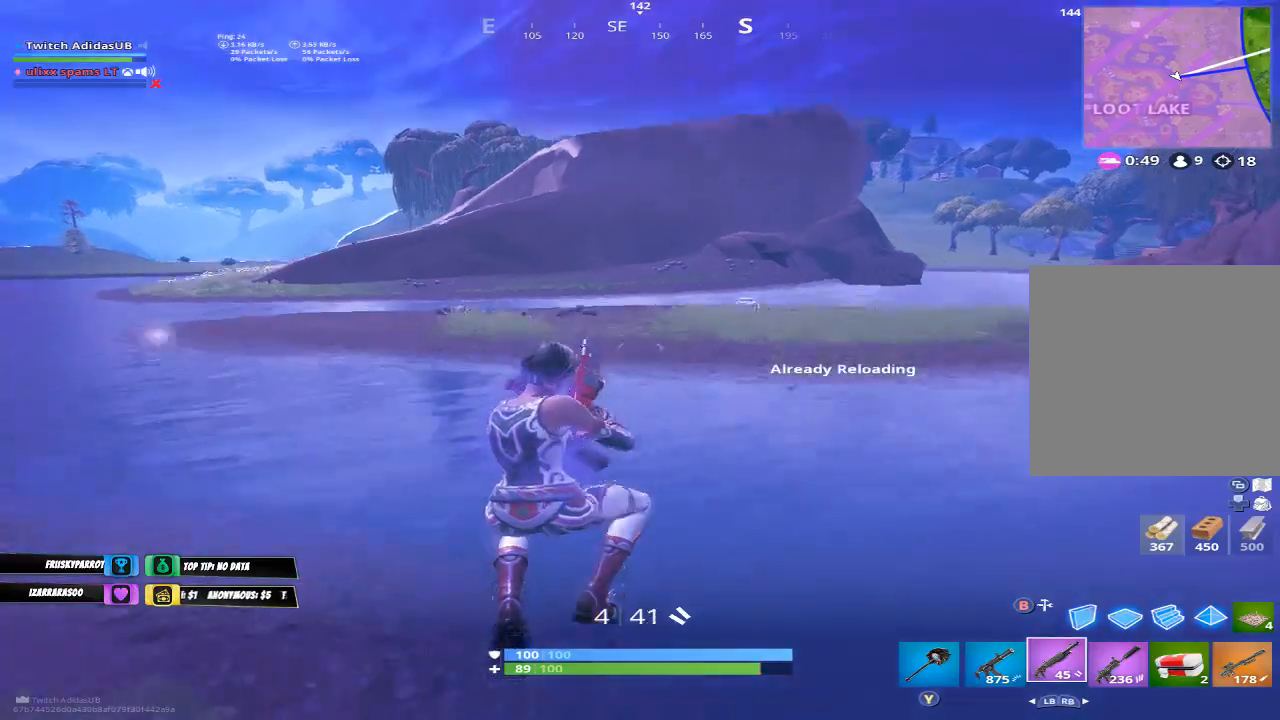
{"buttons": ["R1"], "left_stick": "up-right", "right_stick": "center", "events": [[33, "X", "up"], [267, "right_stick", "left"], [433, "left_stick", "up-right"], [433, "right_stick", "center"], [500, "R1", "down"]]}
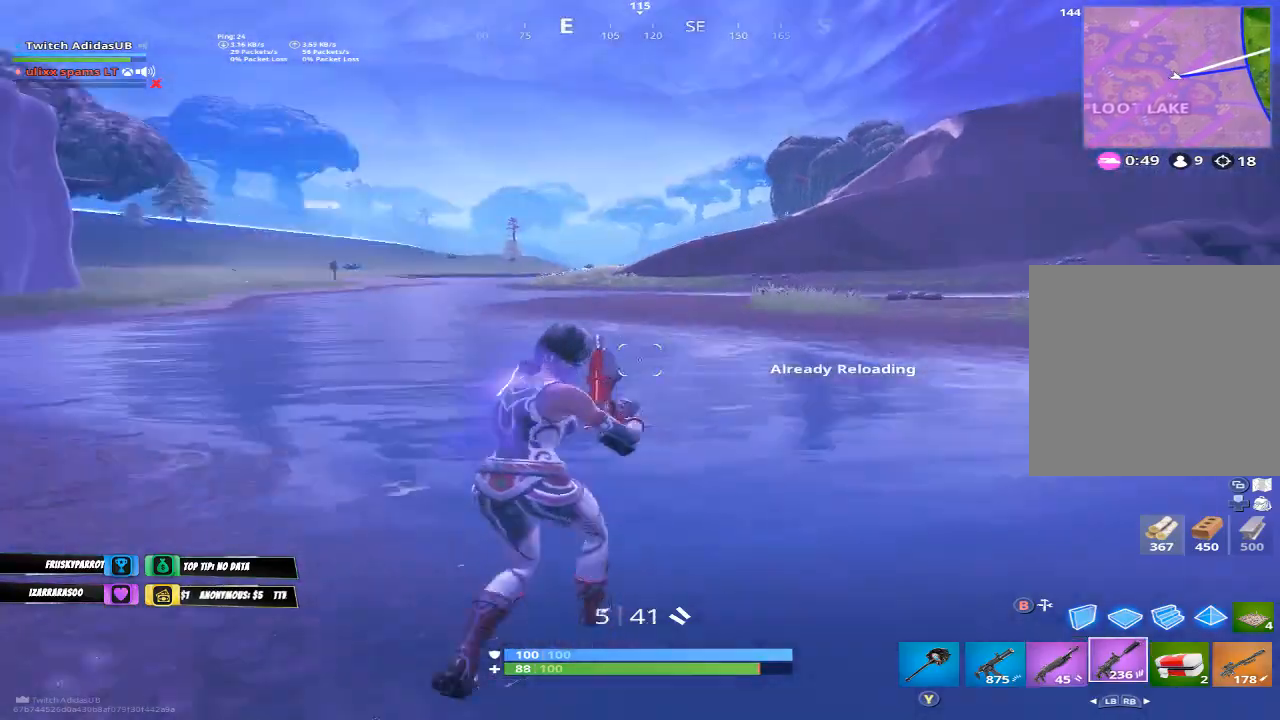
{"buttons": ["X"], "left_stick": "up-right", "right_stick": "center", "events": [[133, "R1", "up"], [167, "A", "down"], [267, "A", "up"], [333, "X", "down"], [400, "X", "up"], [467, "X", "down"]]}
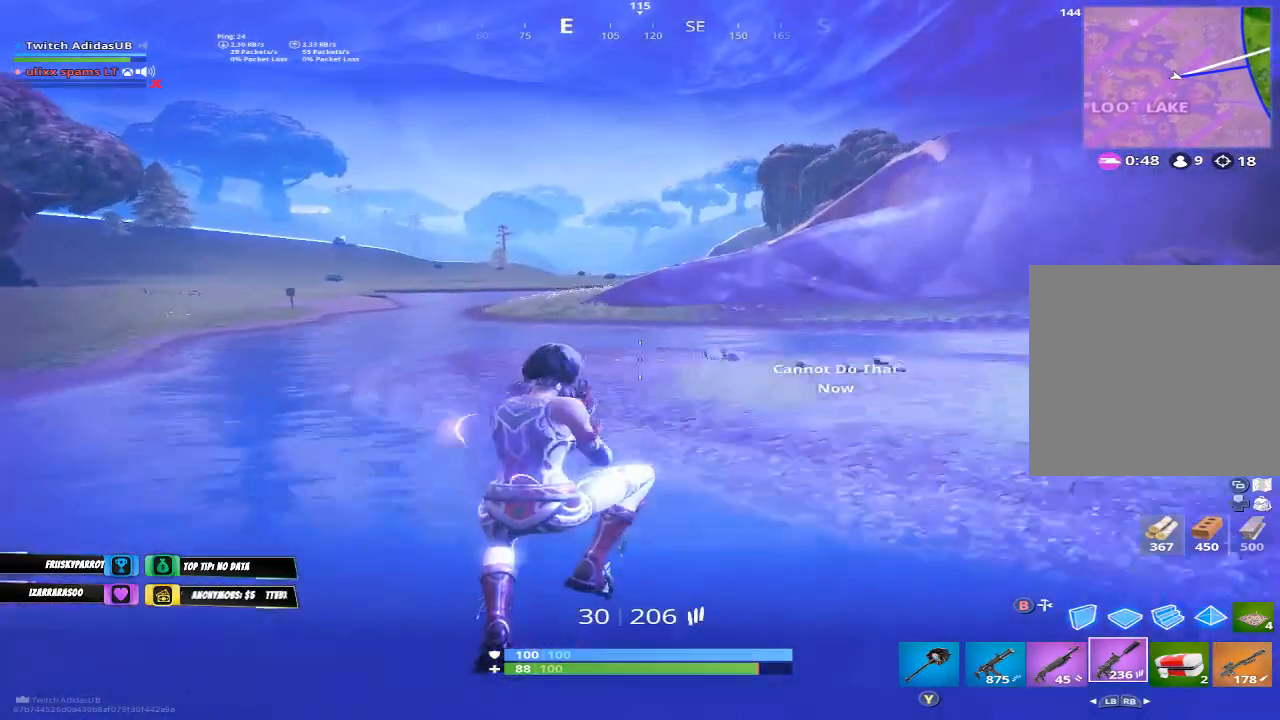
{"buttons": [], "left_stick": "up-right", "right_stick": "center", "events": [[33, "X", "up"], [100, "R1", "down"], [233, "R1", "up"], [267, "right_stick", "right"], [467, "right_stick", "center"]]}
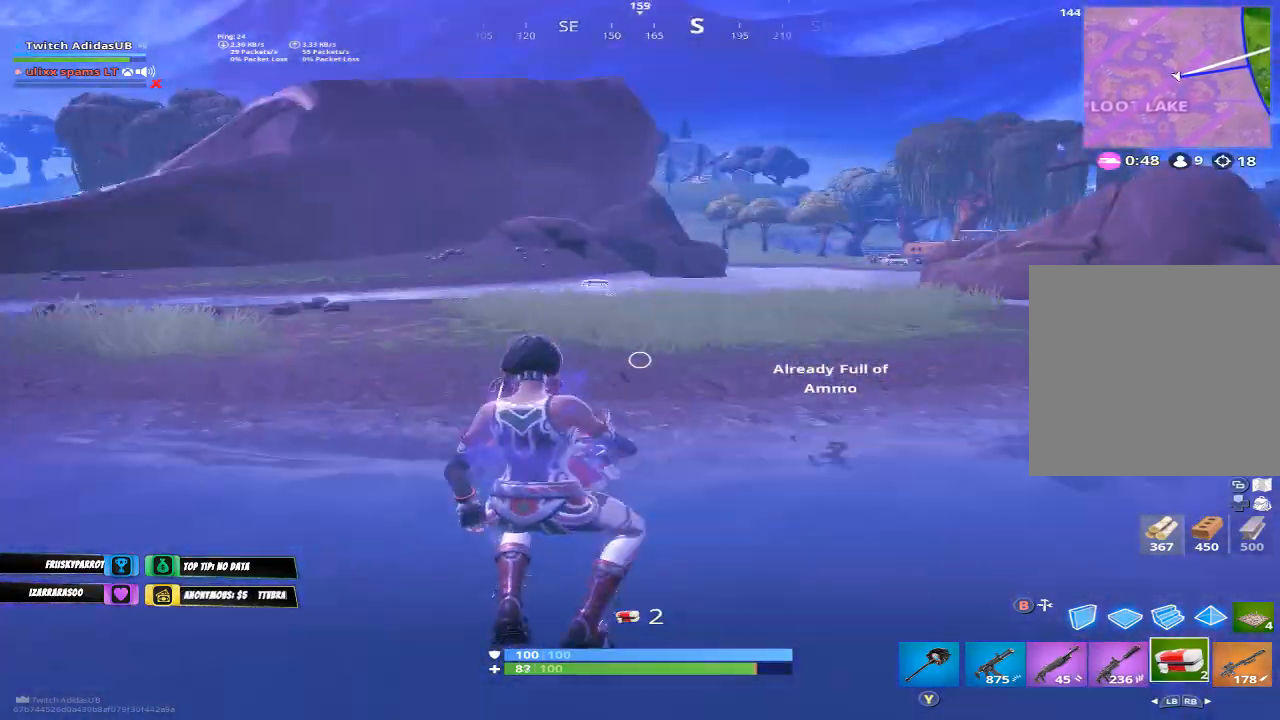
{"buttons": [], "left_stick": "center", "right_stick": "center", "events": [[133, "A", "down"], [233, "A", "up"], [333, "left_stick", "center"], [400, "DPAD_UP", "down"], [500, "DPAD_UP", "up"]]}
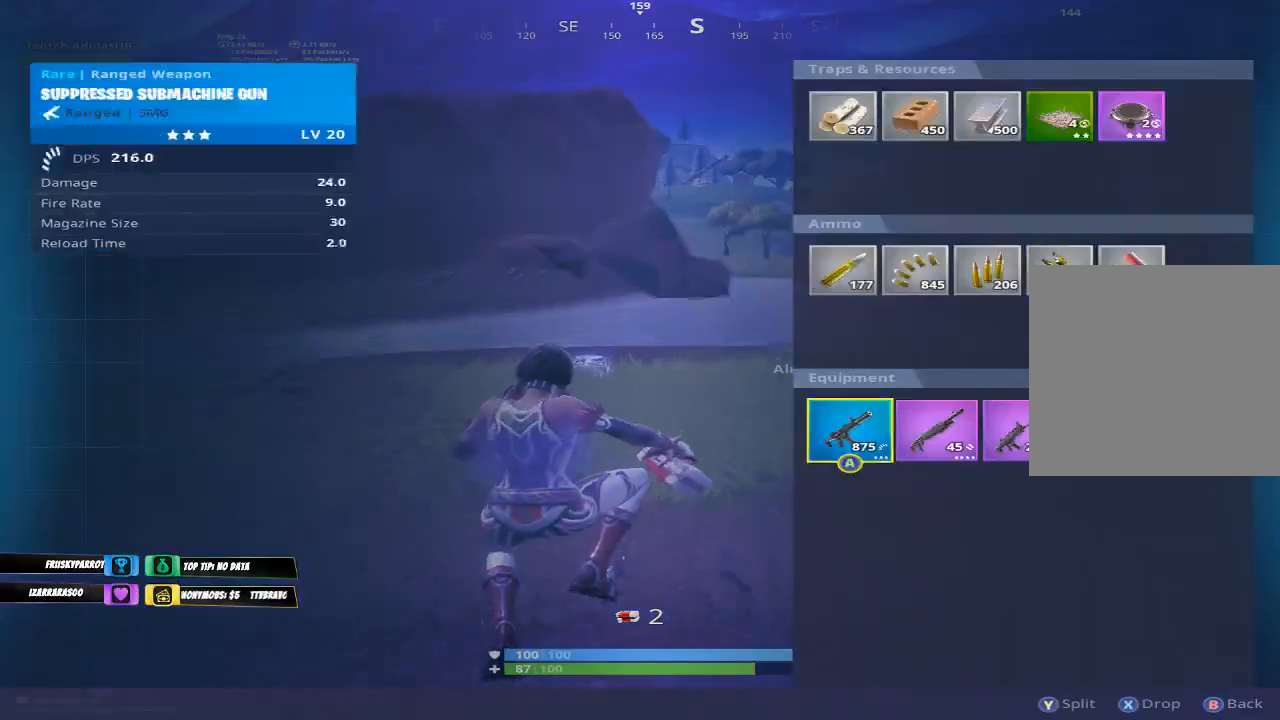
{"buttons": [], "left_stick": "up", "right_stick": "center", "events": [[67, "left_stick", "left"], [133, "A", "down"], [200, "A", "up"], [200, "left_stick", "center"], [300, "A", "down"], [300, "left_stick", "left"], [367, "A", "up"], [400, "left_stick", "up"], [433, "B", "down"], [500, "B", "up"]]}
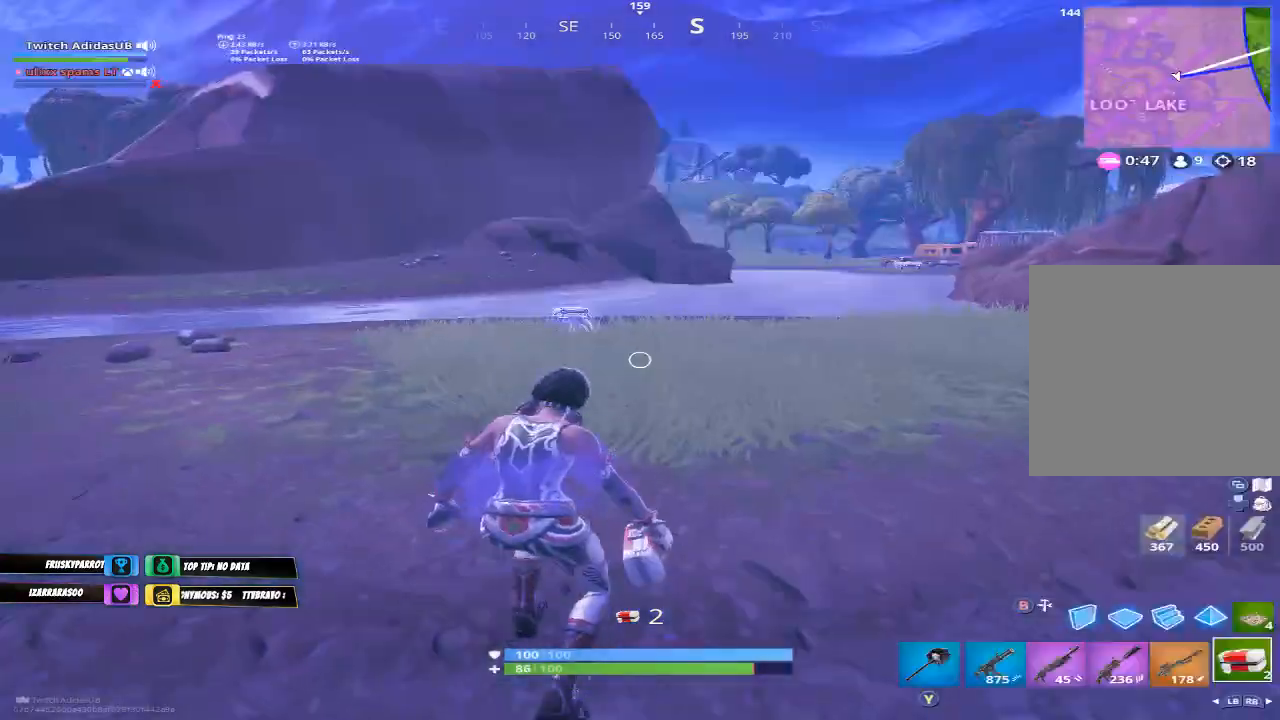
{"buttons": [], "left_stick": "up", "right_stick": "center", "events": [[67, "right_stick", "left"], [167, "right_stick", "center"]]}
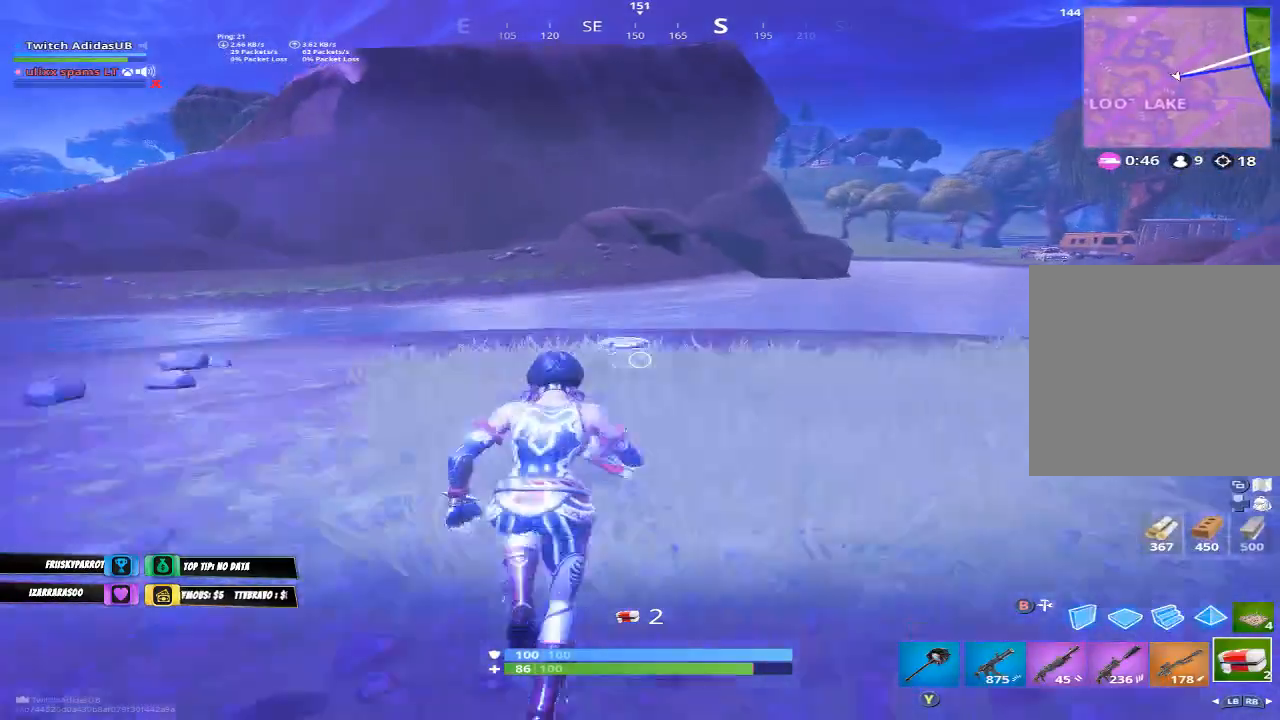
{"buttons": [], "left_stick": "up", "right_stick": "left", "events": [[300, "X", "down"], [367, "X", "up"], [467, "right_stick", "left"]]}
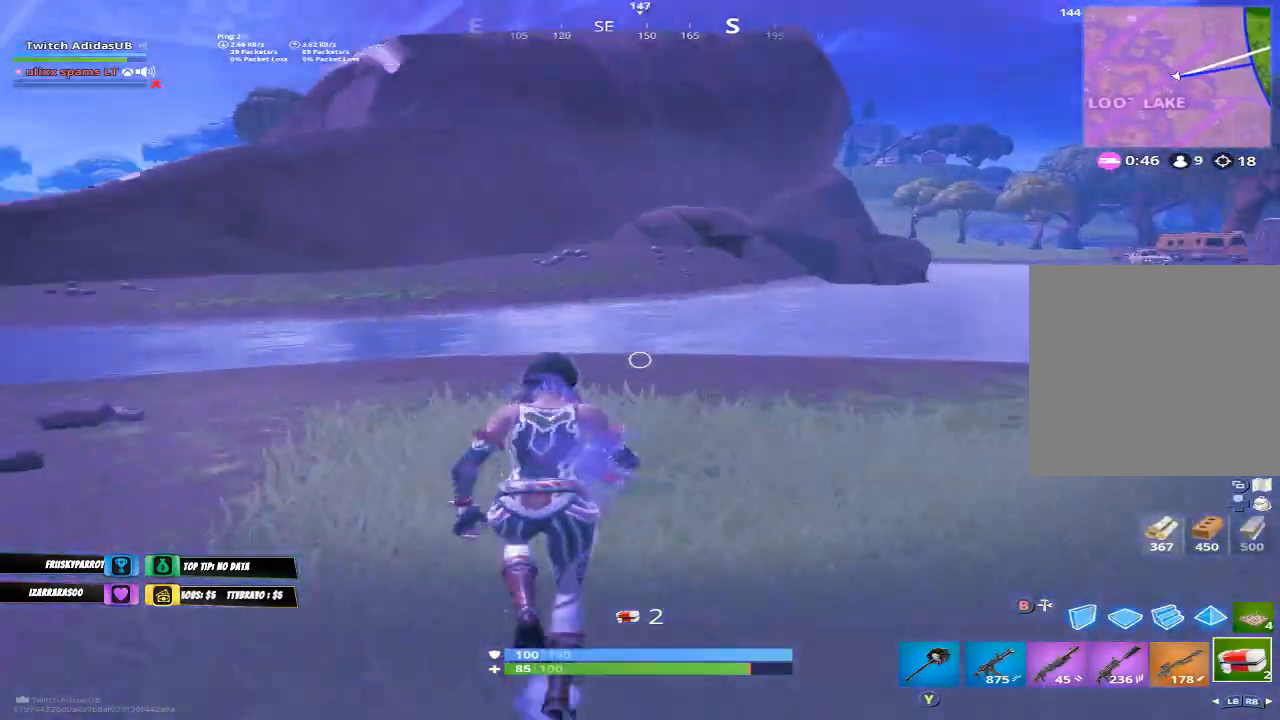
{"buttons": ["X"], "left_stick": "up", "right_stick": "center", "events": [[233, "right_stick", "center"], [333, "B", "down"], [433, "B", "up"], [500, "X", "down"]]}
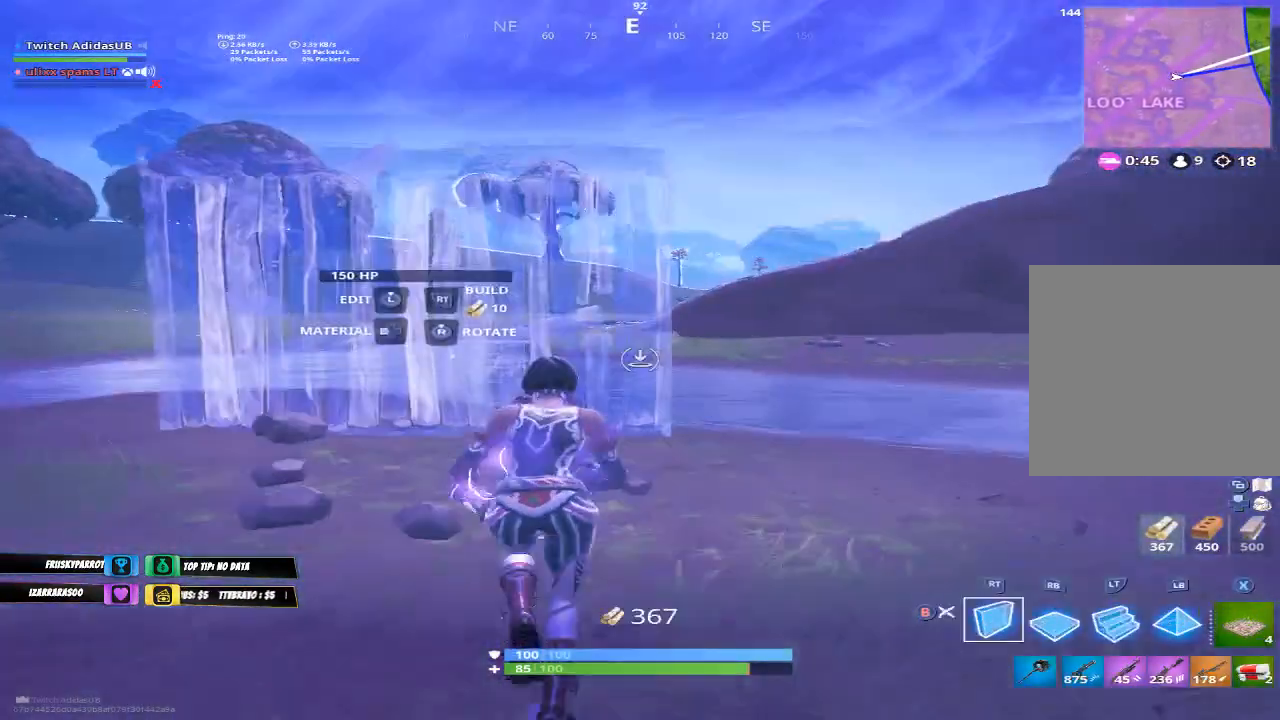
{"buttons": ["Y"], "left_stick": "up", "right_stick": "center", "events": [[33, "X", "up"], [200, "DPAD_LEFT", "down"], [267, "DPAD_LEFT", "up"], [467, "Y", "down"]]}
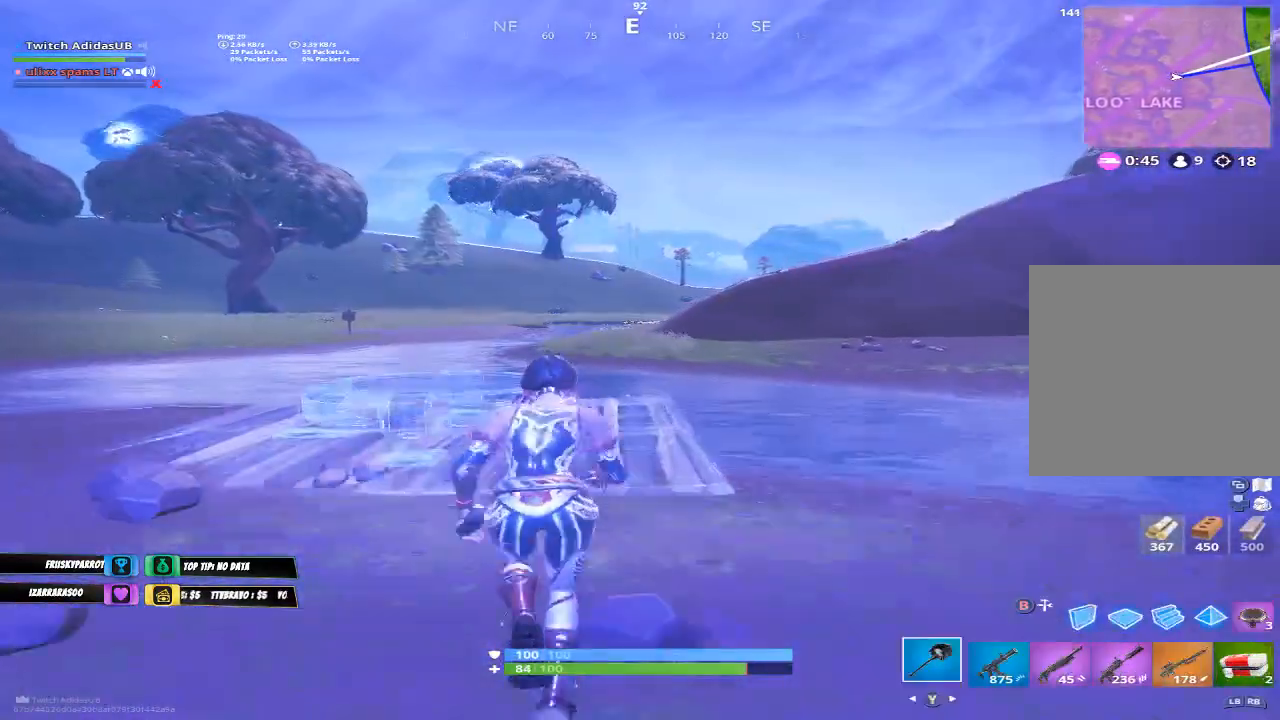
{"buttons": [], "left_stick": "up", "right_stick": "center", "events": [[33, "Y", "up"], [133, "Y", "down"], [200, "Y", "up"]]}
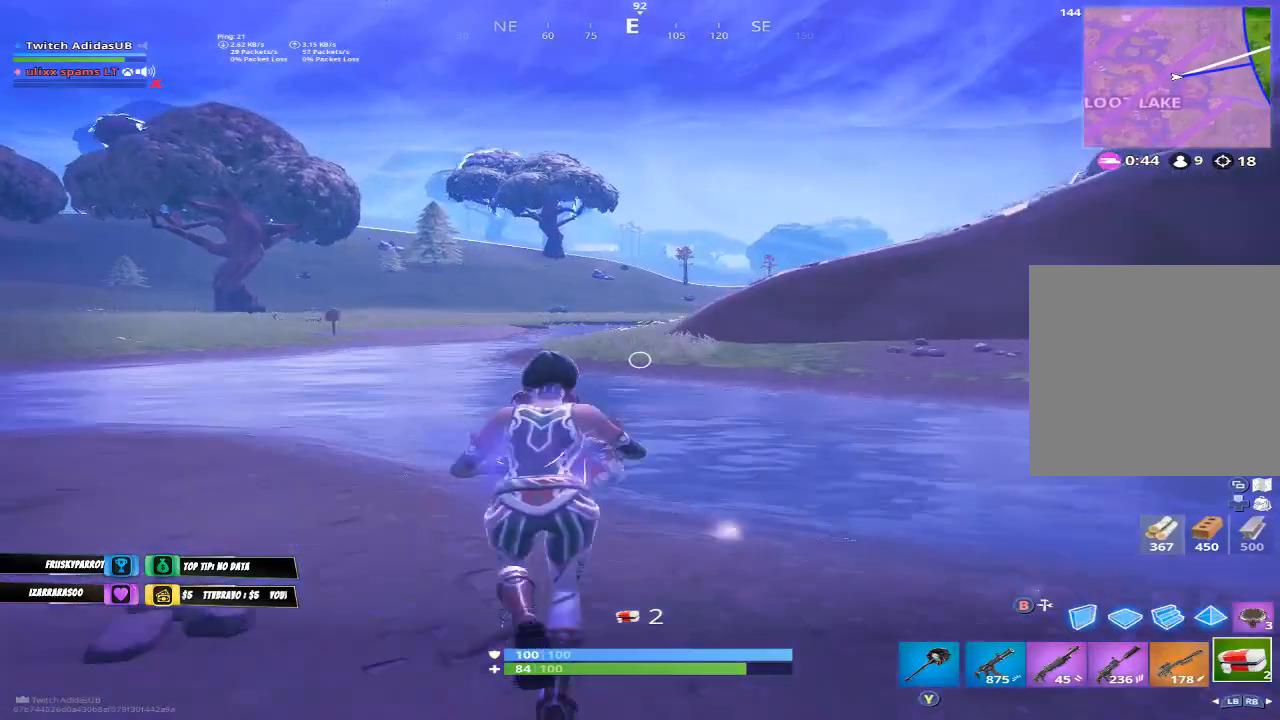
{"buttons": [], "left_stick": "up", "right_stick": "center", "events": [[267, "B", "down"], [300, "B", "up"], [400, "L2", "down"], [500, "L2", "up"]]}
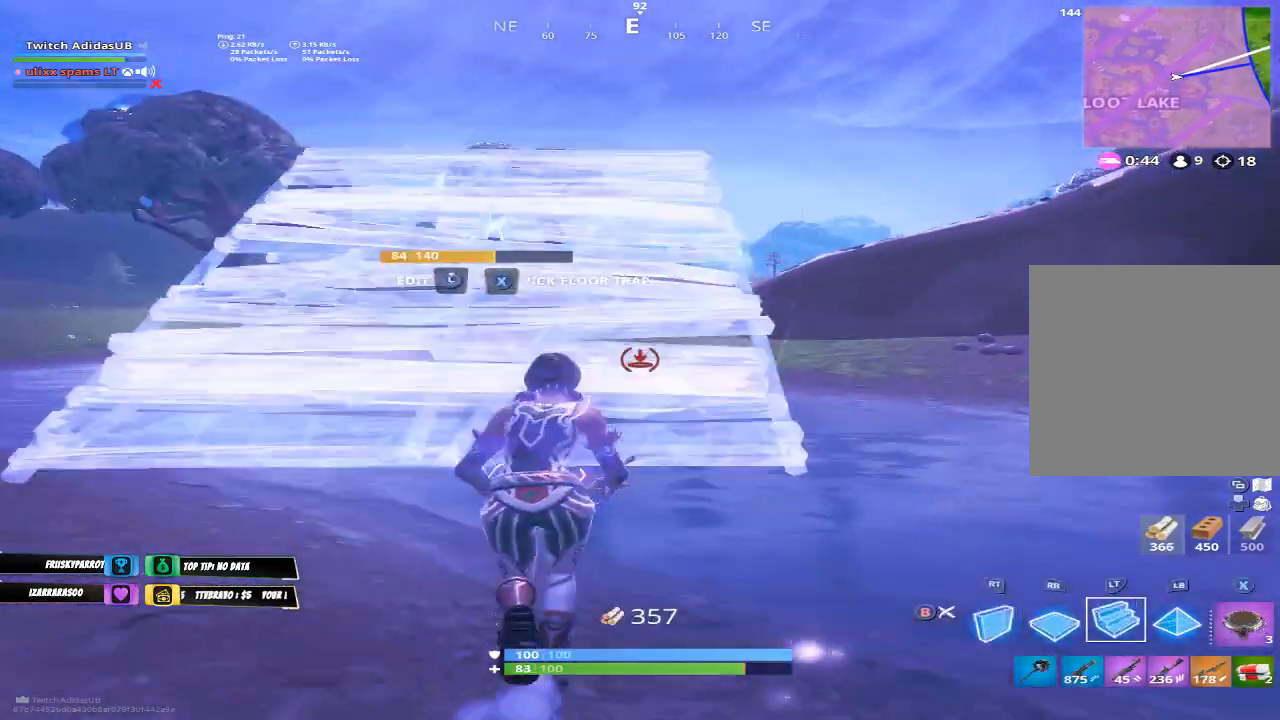
{"buttons": [], "left_stick": "up-left", "right_stick": "center", "events": [[200, "A", "down"], [300, "A", "up"], [300, "left_stick", "up-left"]]}
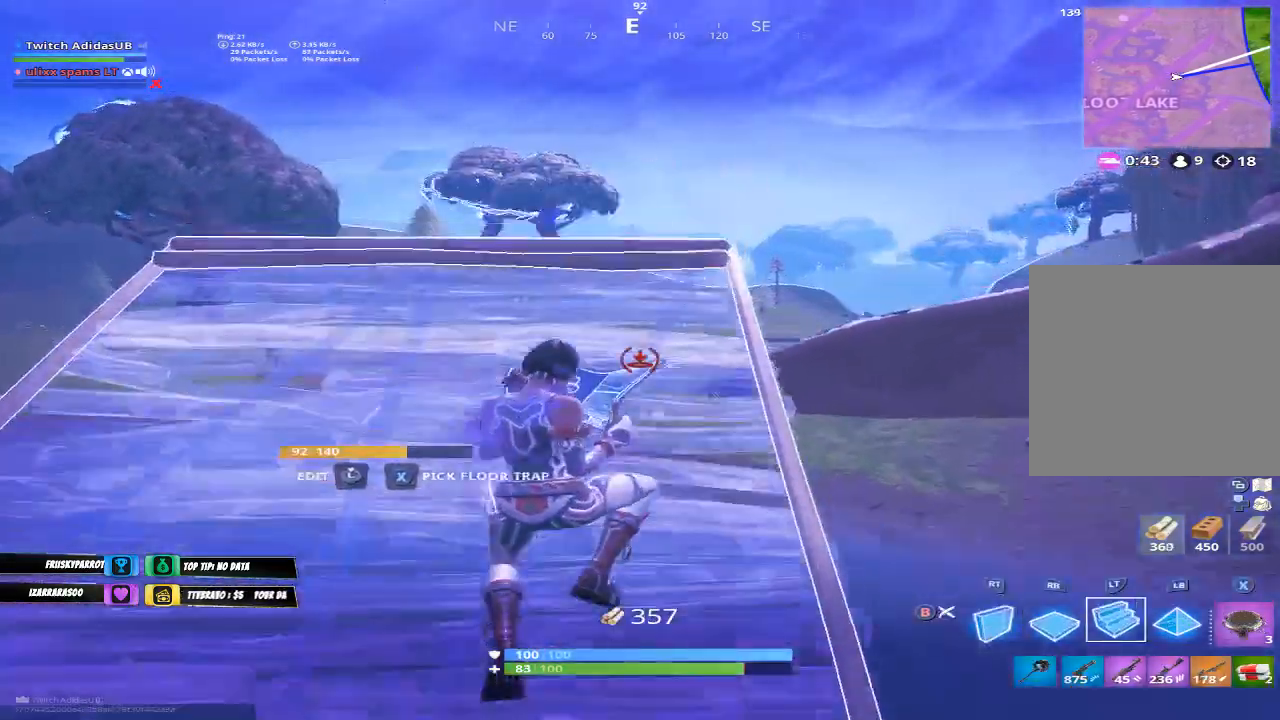
{"buttons": [], "left_stick": "up-left", "right_stick": "down", "events": [[367, "right_stick", "down"]]}
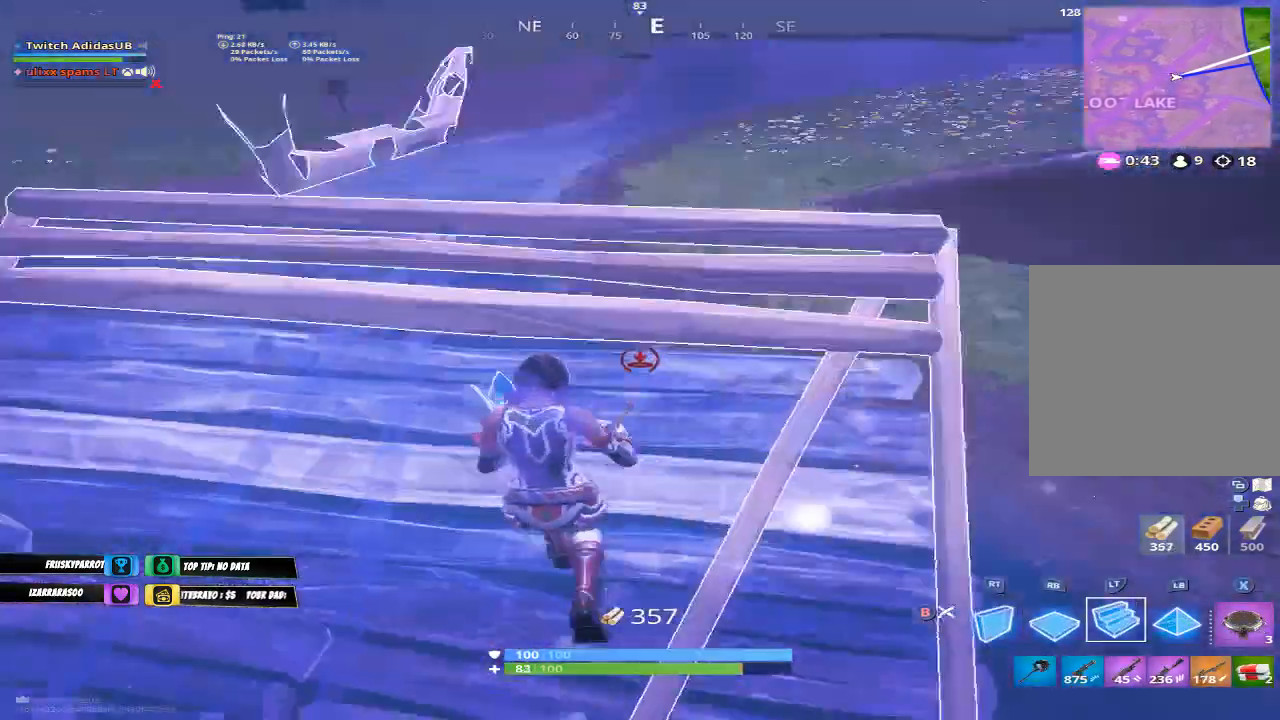
{"buttons": ["X"], "left_stick": "up-right", "right_stick": "center", "events": [[67, "right_stick", "center"], [167, "A", "down"], [267, "A", "up"], [333, "X", "down"], [367, "left_stick", "up-right"], [400, "X", "up"], [467, "X", "down"]]}